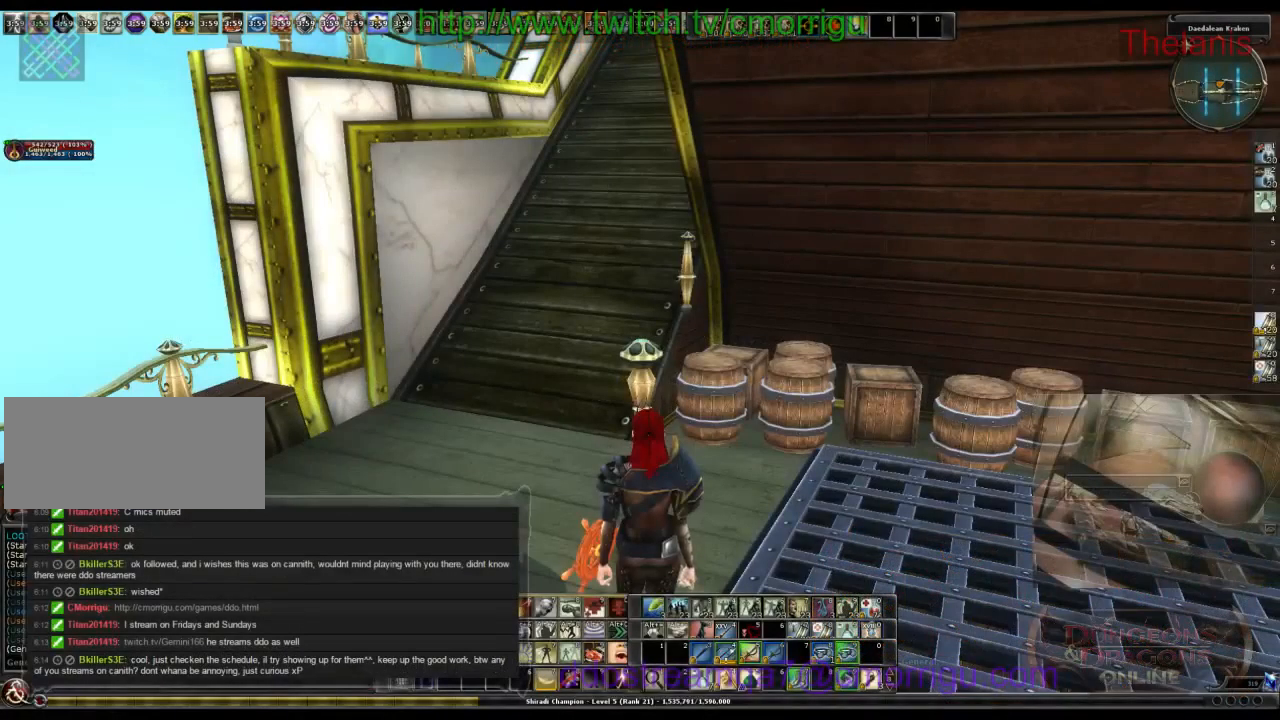
Gameplay with keyboard; each line is a JSON object with the keys held at the frame after it. "events" lists presses ("down") and releases ("up") of ".", "/", "0", "1", "2", "3", "4", "5", "6", "7", "8", "9", "a", "b", "backslash", "backspace", "caps_lock", "comma", "ctrl_l", "ctrl_r", "d", "e", "equals", "escape", "f", "f1", "f10", "f11", "f12", "f2", "f3", "f4", "f5", "f6", "f7", "f8", "f9", "g", "h", "i", "j", "k", "l", "lbracket", "m", "minus", "n", "o", "p", "q", "quote", "r", "rbracket", "return", "s", "semicolon", "shift_l", "shift_r", "space", "t", "tab", "tilde", "u", "v", "w" and "y" between this image and that frame as [ms after this image, input, new state], when the widget could be followed in between. No other keys are recorded. Mouse input is not recorded.
{"keys": [], "events": []}
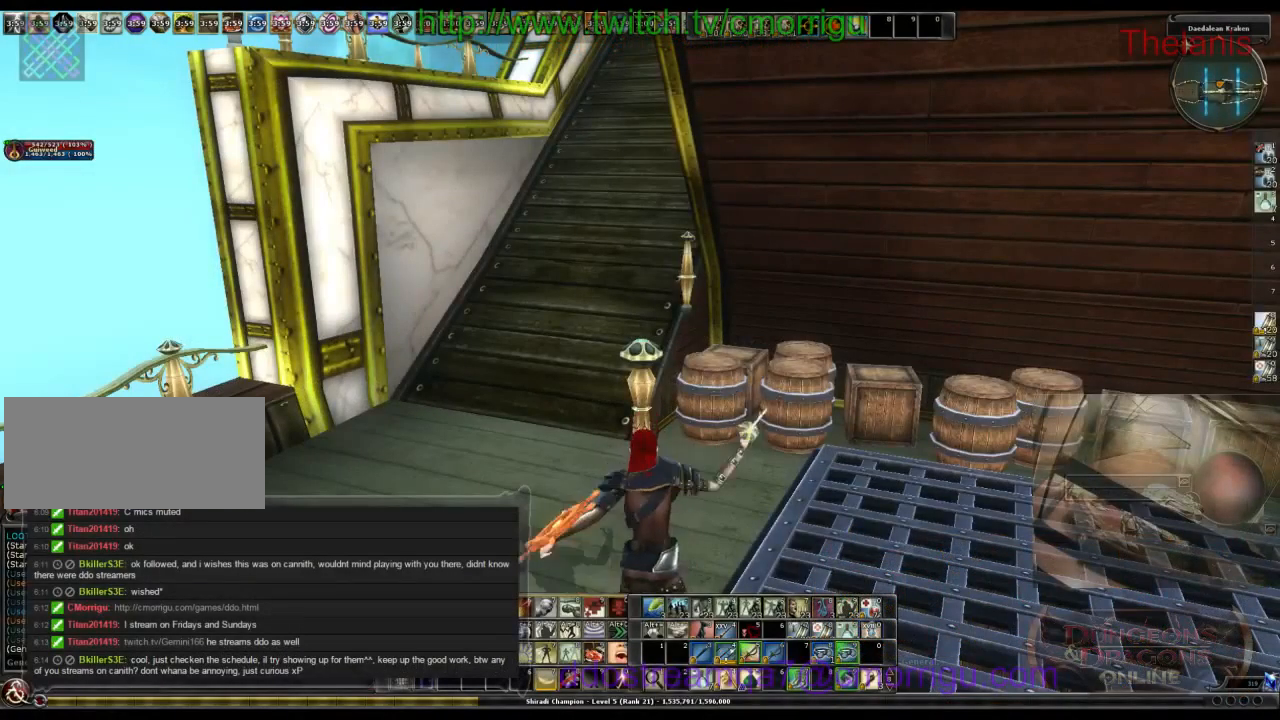
{"keys": [], "events": []}
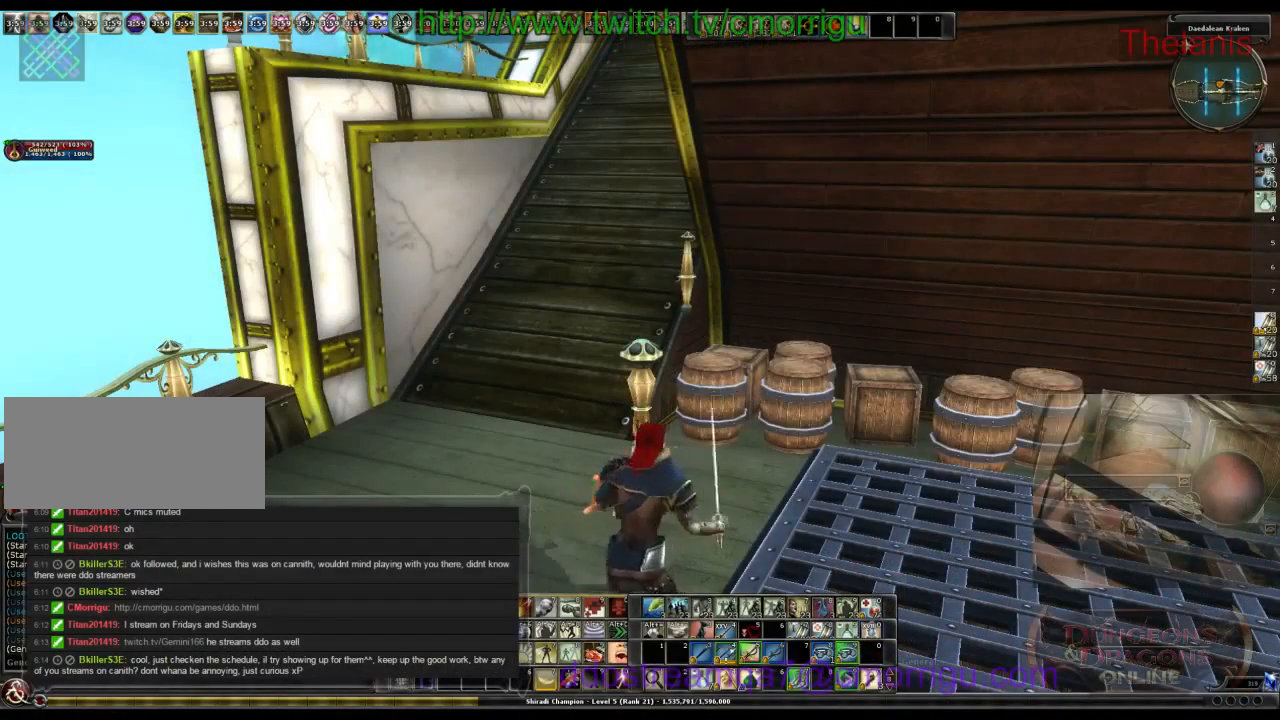
{"keys": ["w"], "events": [[34, "a", "down"], [334, "a", "up"], [367, "w", "down"]]}
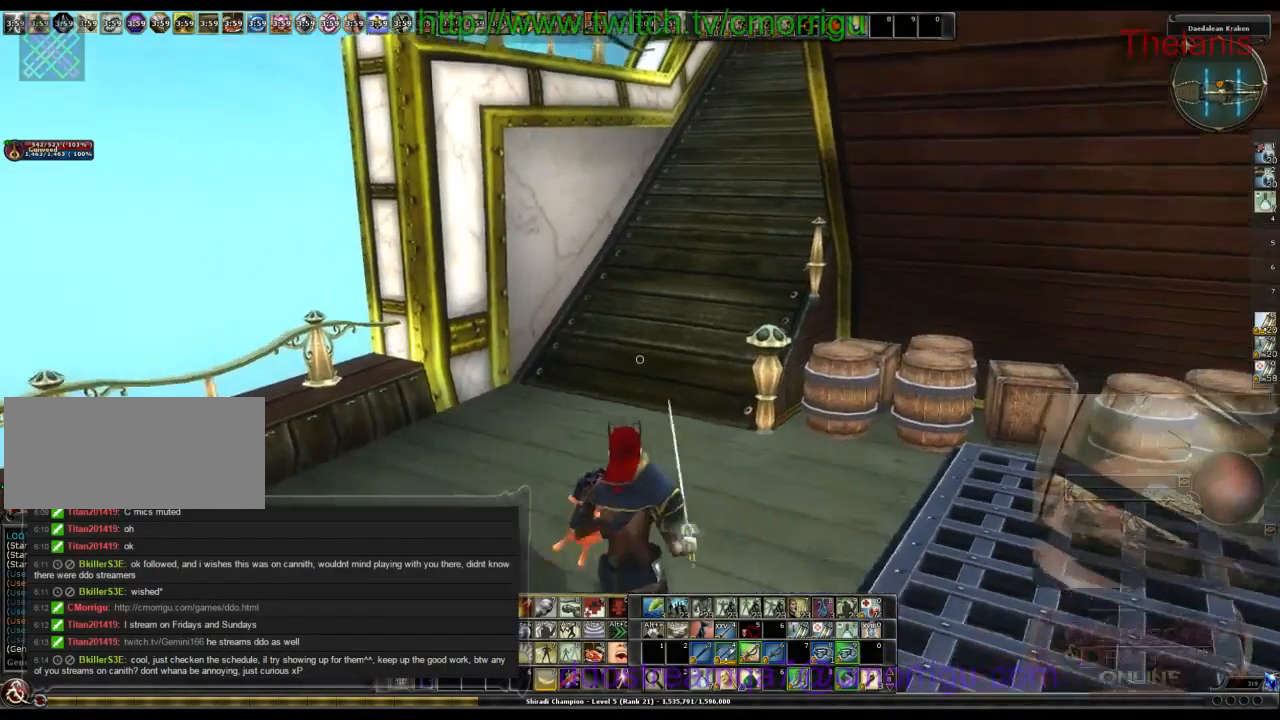
{"keys": ["w"]}
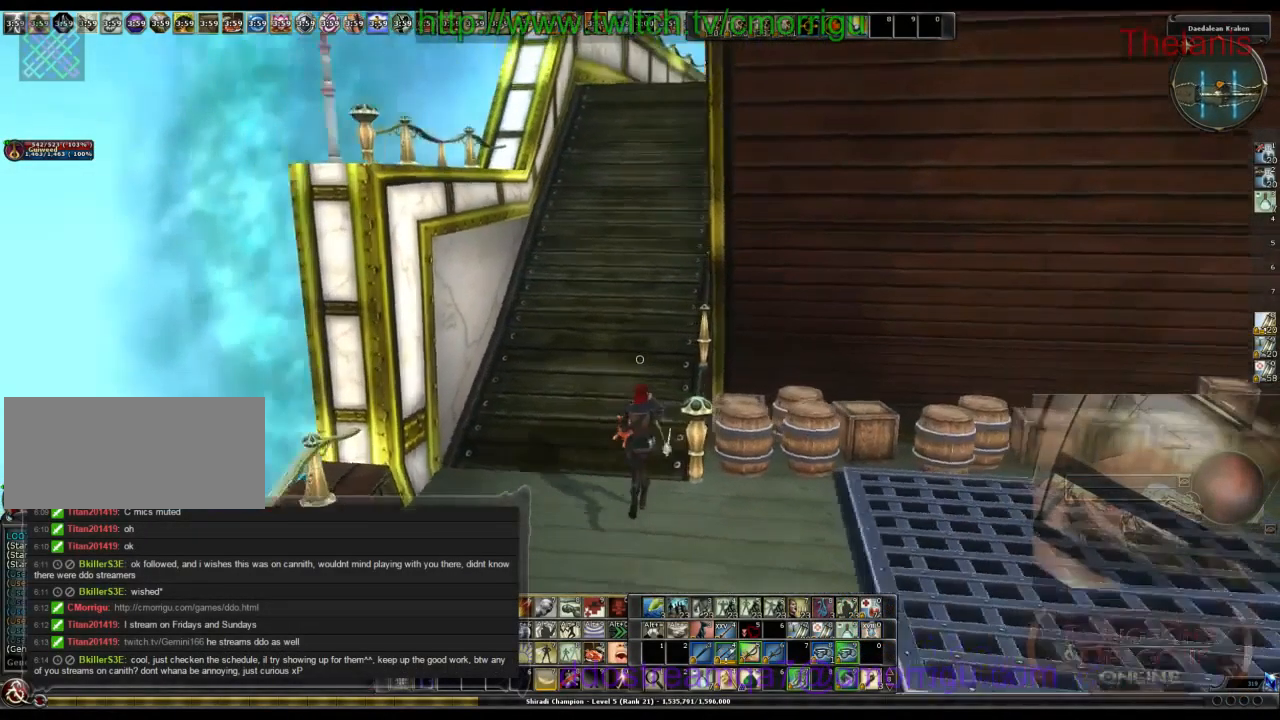
{"keys": ["w"], "events": []}
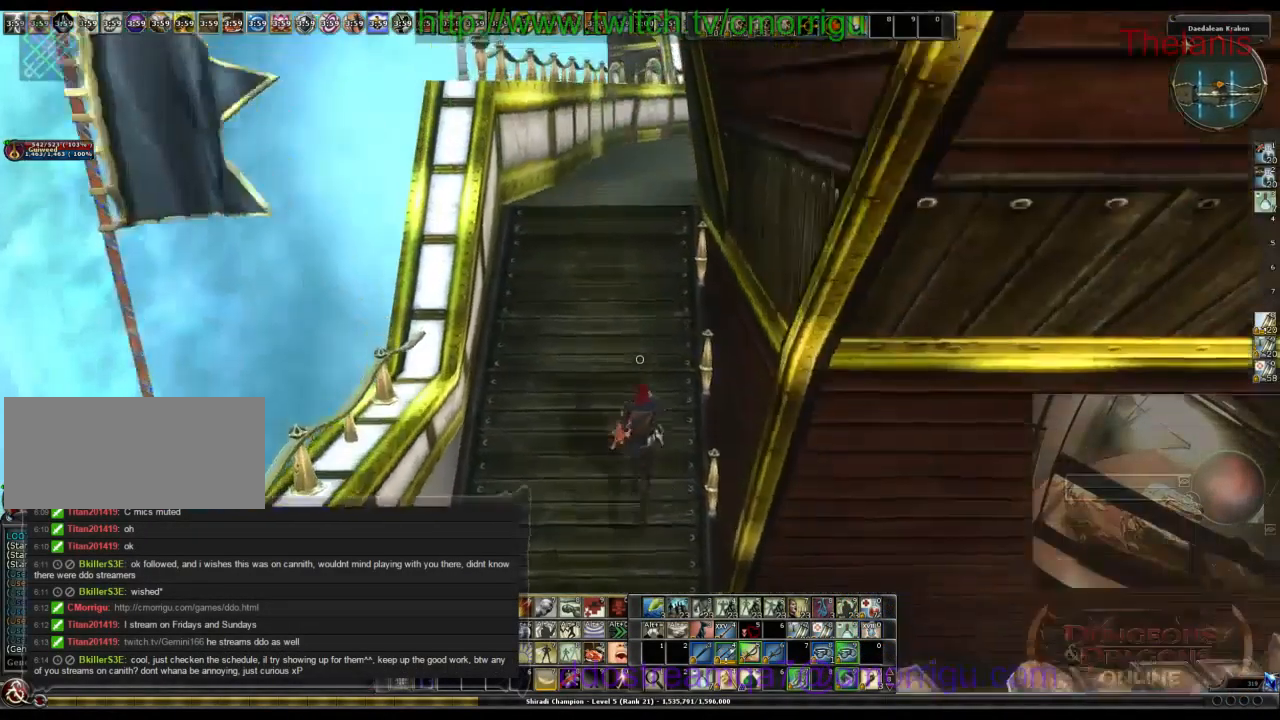
{"keys": ["shift_l", "w"], "events": [[134, "w", "up"], [167, "w", "down"], [500, "shift_l", "down"]]}
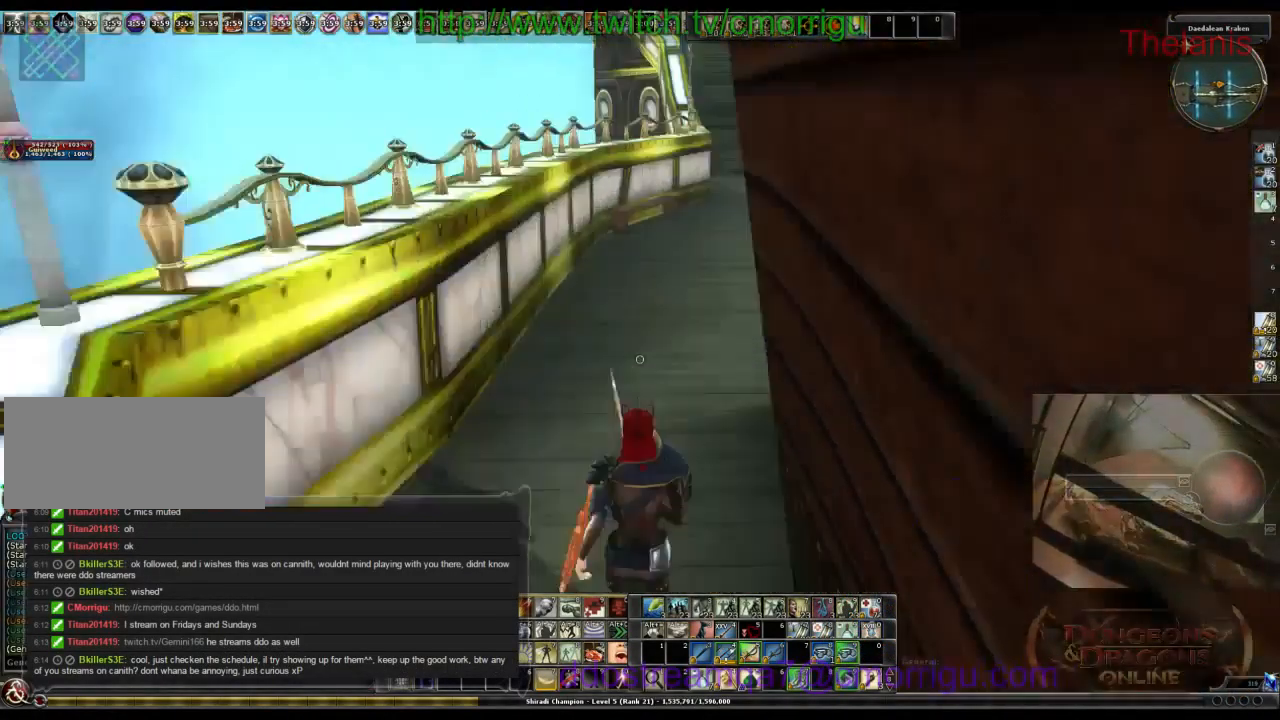
{"keys": ["w"], "events": [[67, "shift_l", "up"]]}